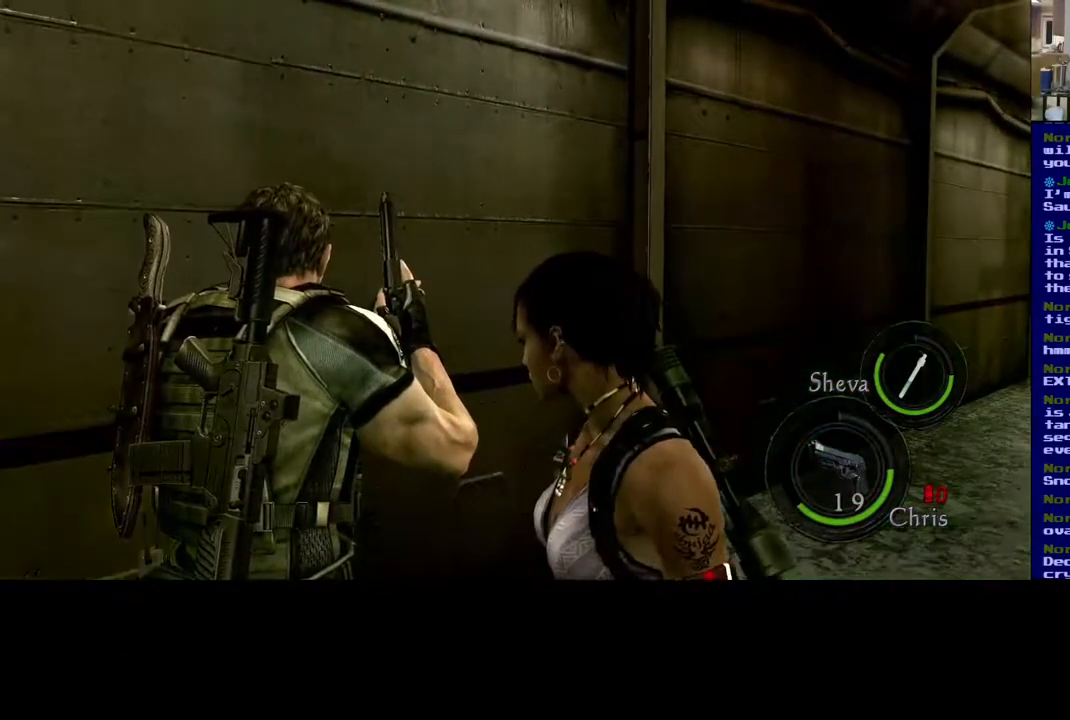
Gameplay with a controller (Xbox layout); each line is a JSON object with the inputs held at the frame after it. "events" lists button and stick changes between this image and that frame as [ms after this image, input, new state], when the widget could be followed in between. Not read: R3.
{"buttons": [], "left_stick": "center", "right_stick": "left", "events": []}
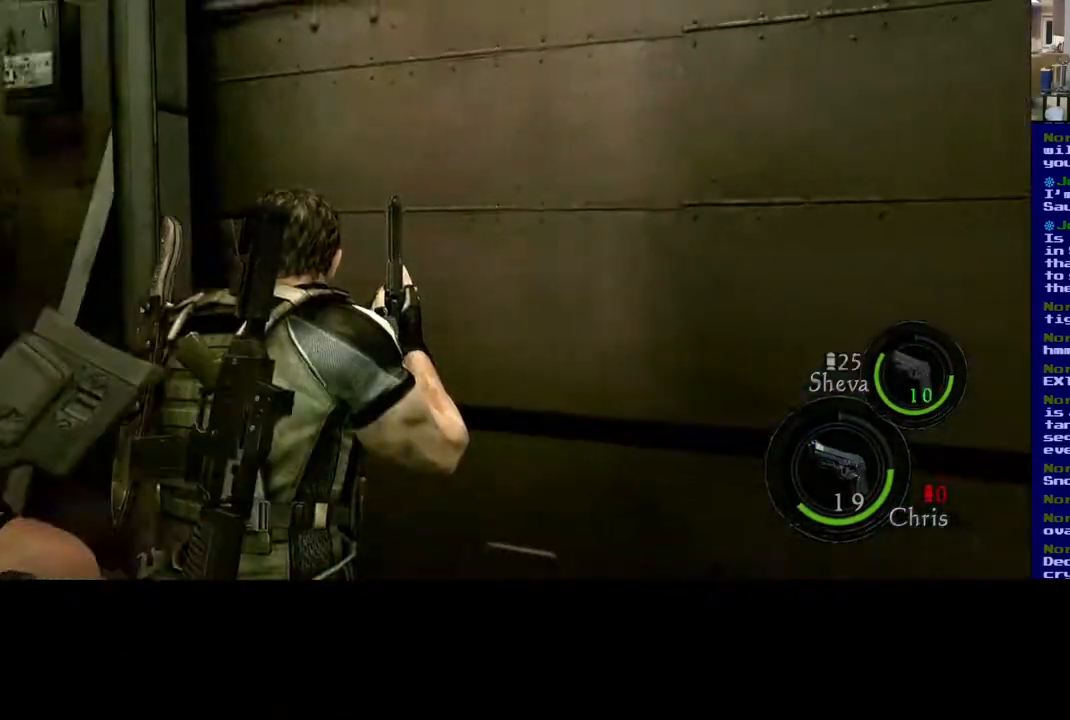
{"buttons": [], "left_stick": "center", "right_stick": "left", "events": []}
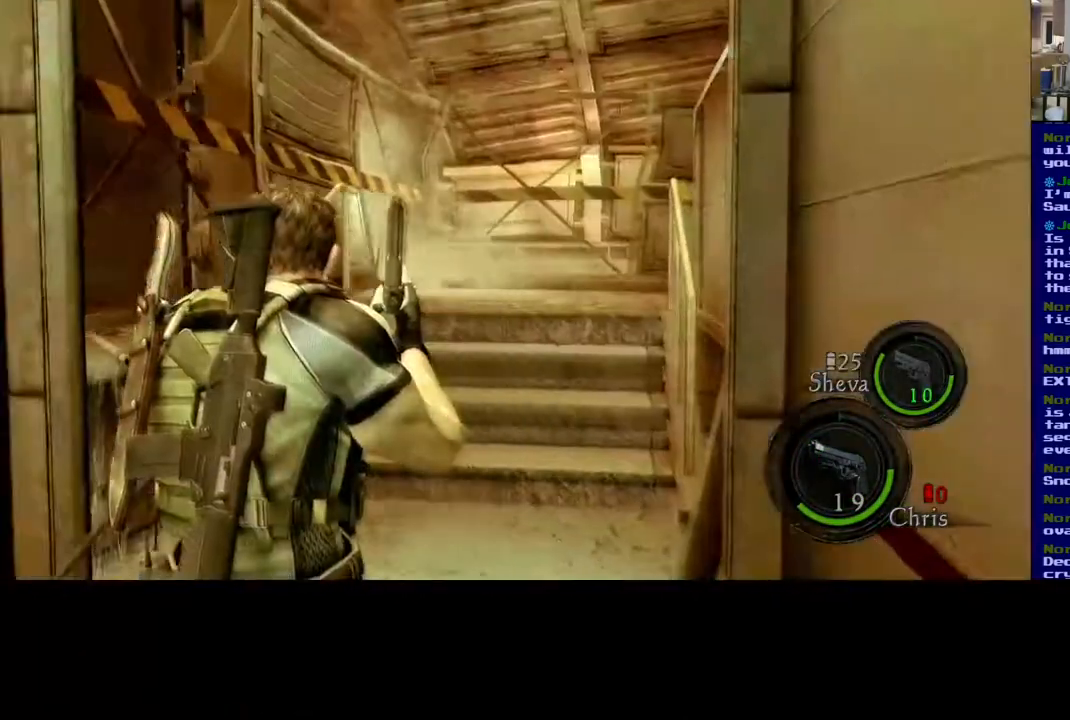
{"buttons": [], "left_stick": "center", "right_stick": "center", "events": [[33, "right_stick", "center"]]}
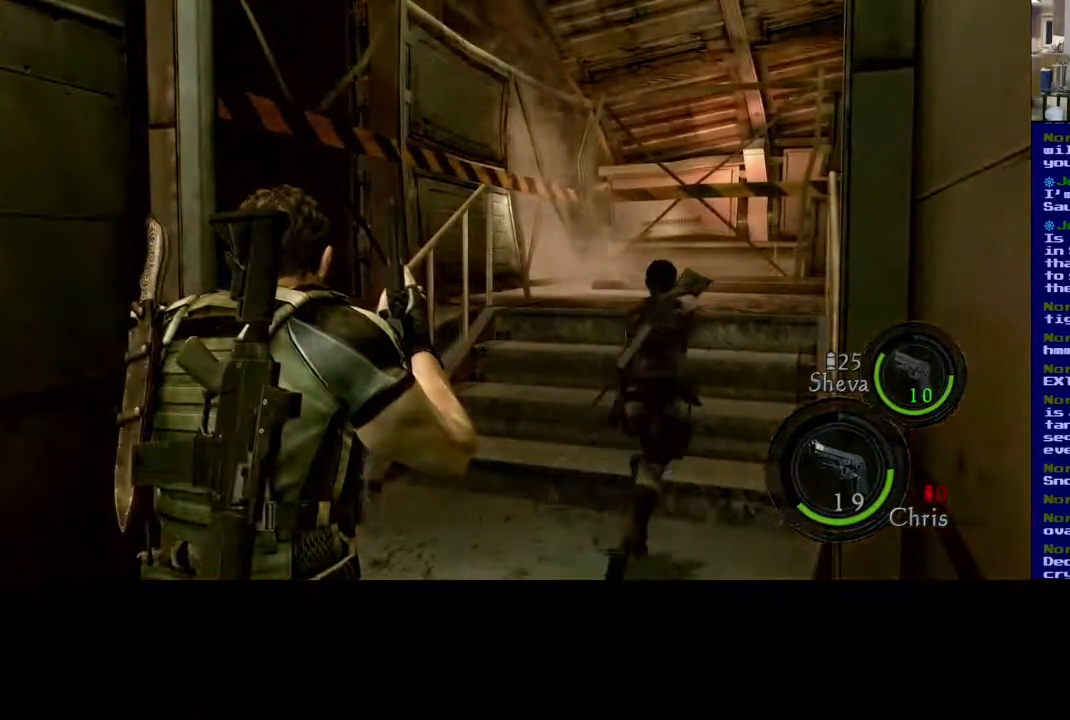
{"buttons": ["L3"], "left_stick": "up-right", "right_stick": "down-right", "events": [[33, "left_stick", "up-right"], [333, "L3", "down"], [467, "right_stick", "down-right"]]}
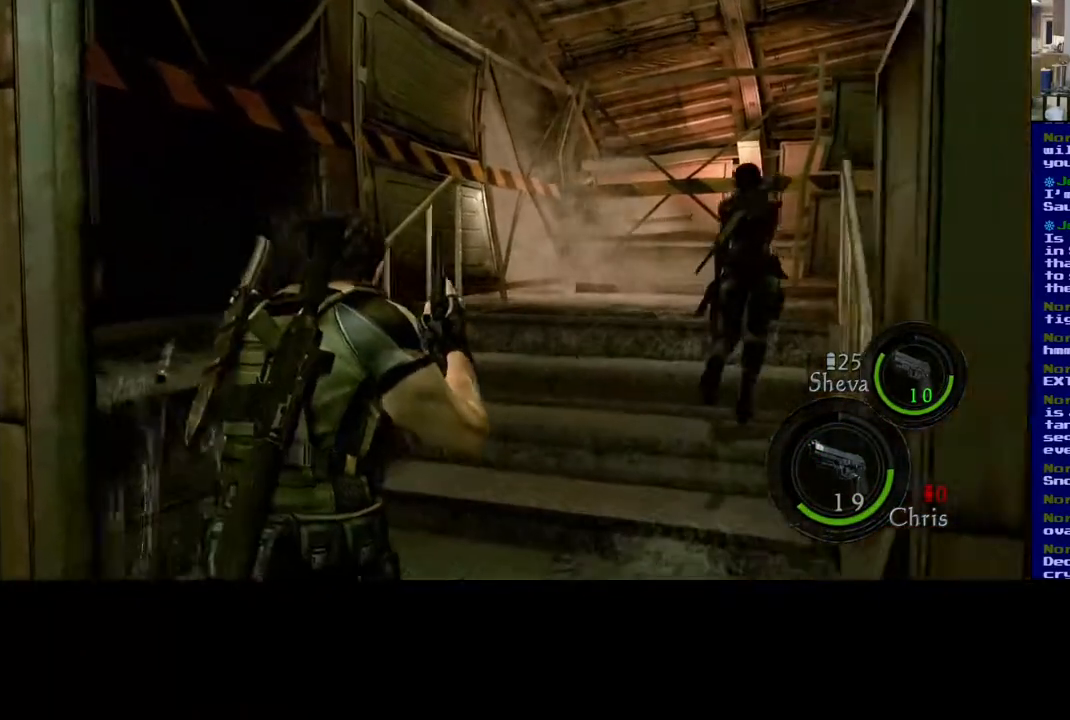
{"buttons": ["L3"], "left_stick": "up-right", "right_stick": "center", "events": [[333, "right_stick", "center"]]}
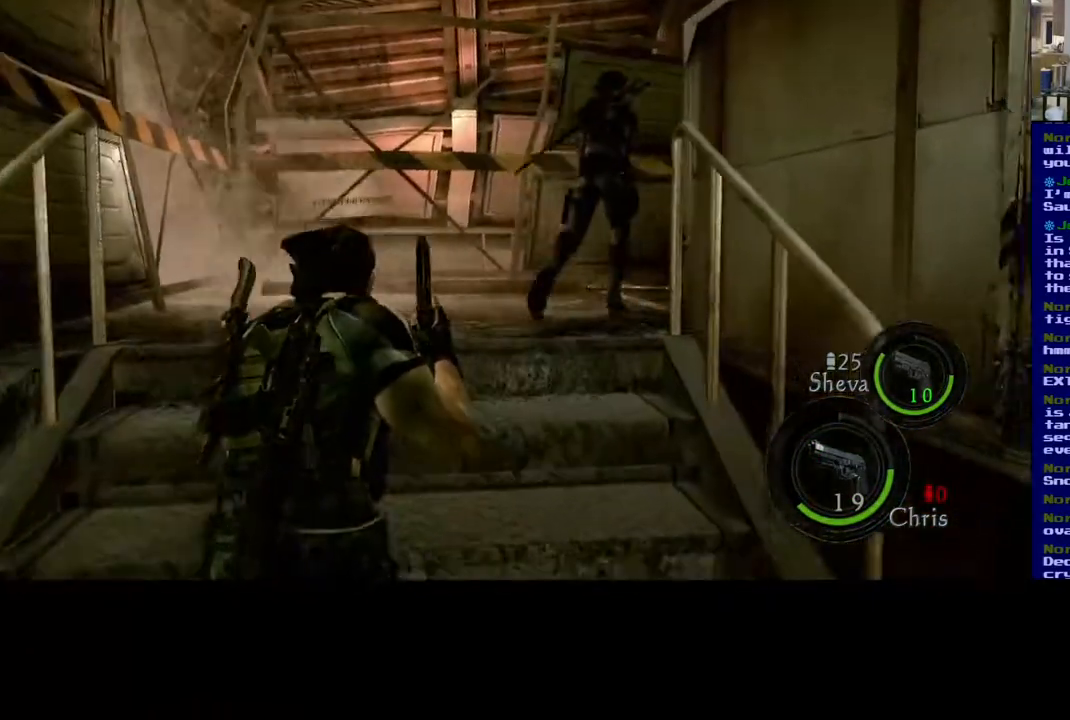
{"buttons": ["L3"], "left_stick": "up-right", "right_stick": "center", "events": []}
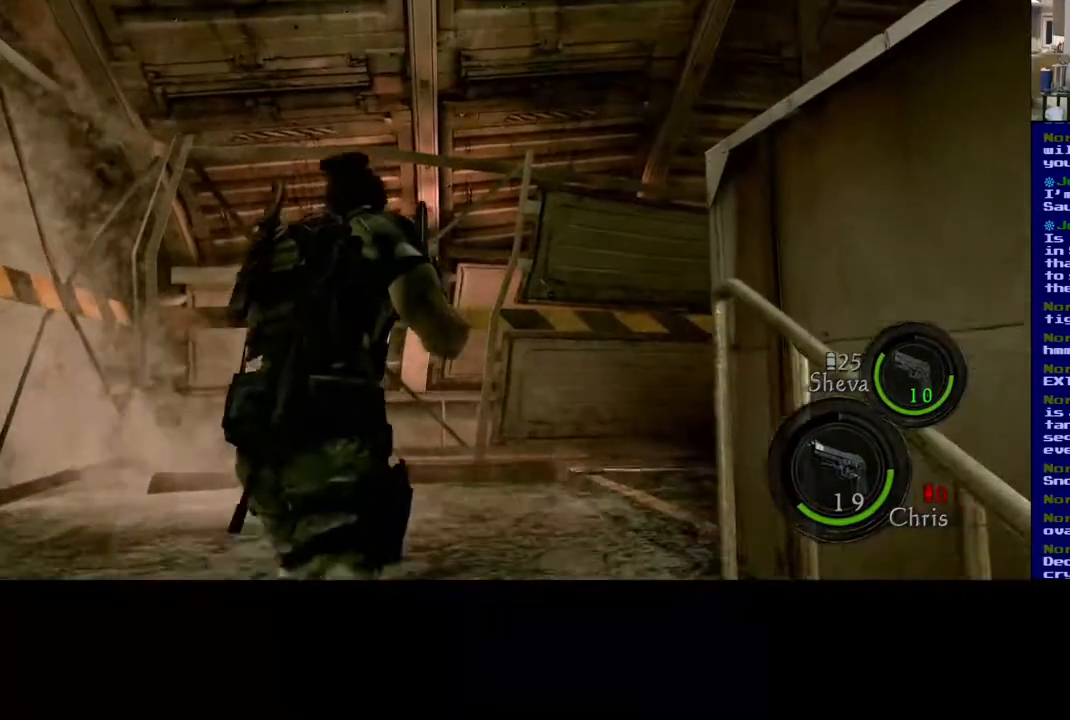
{"buttons": ["L3"], "left_stick": "up-right", "right_stick": "down-right", "events": [[283, "right_stick", "down-right"]]}
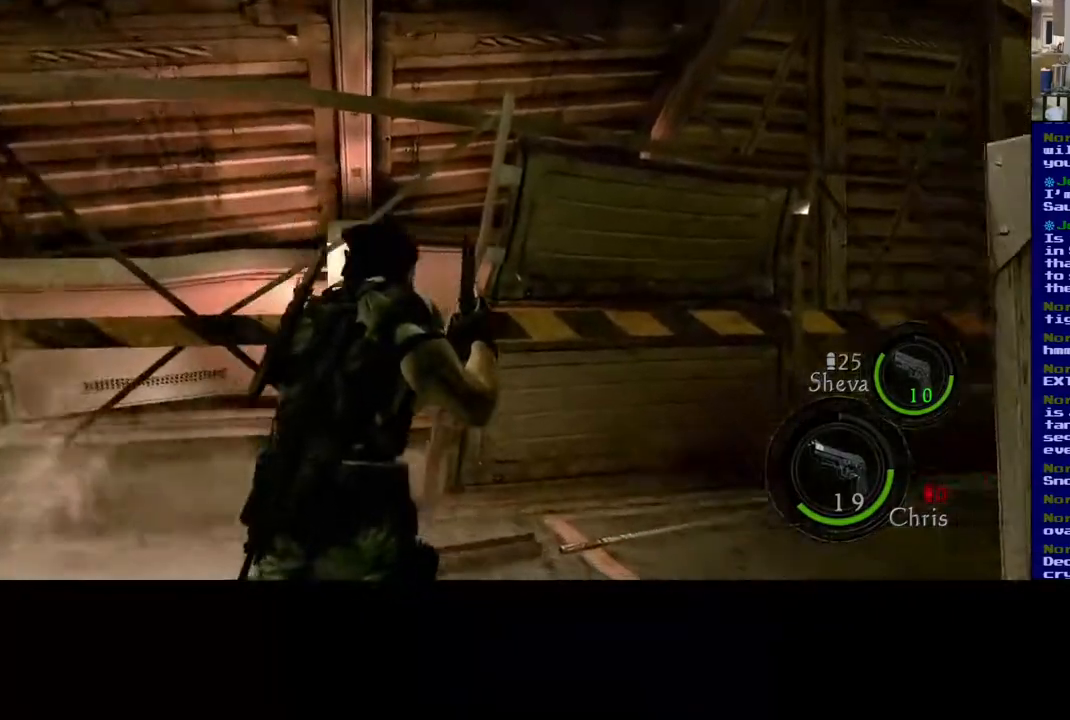
{"buttons": ["L3"], "left_stick": "up-right", "right_stick": "right", "events": [[200, "right_stick", "right"]]}
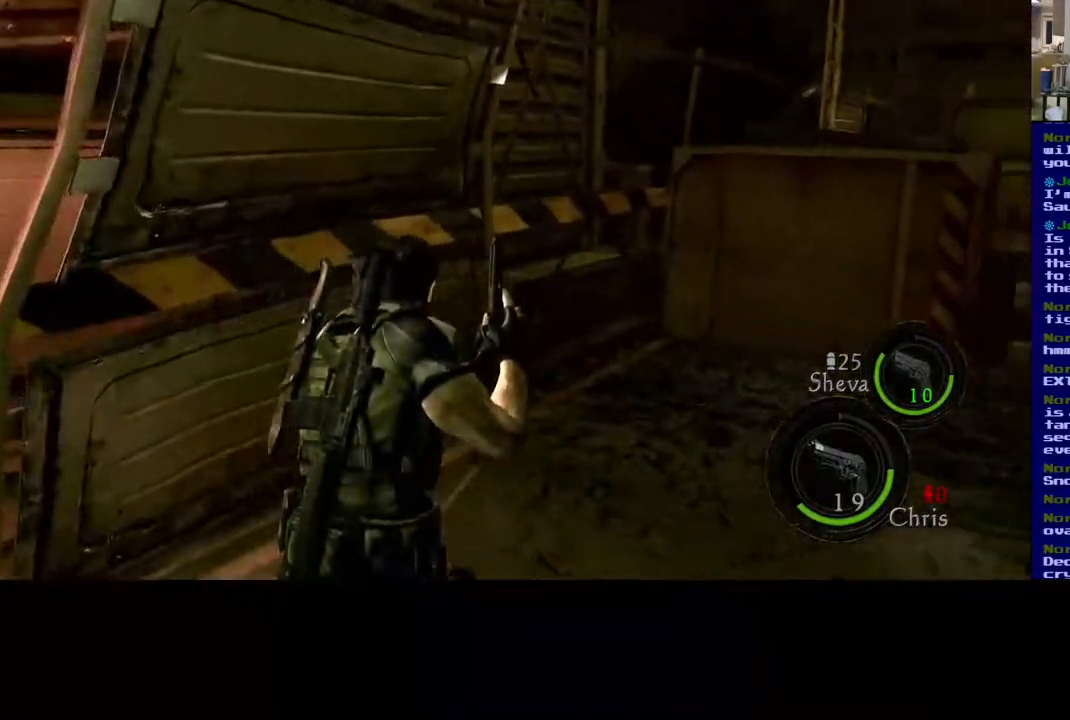
{"buttons": ["L3"], "left_stick": "up-right", "right_stick": "center", "events": [[400, "right_stick", "center"]]}
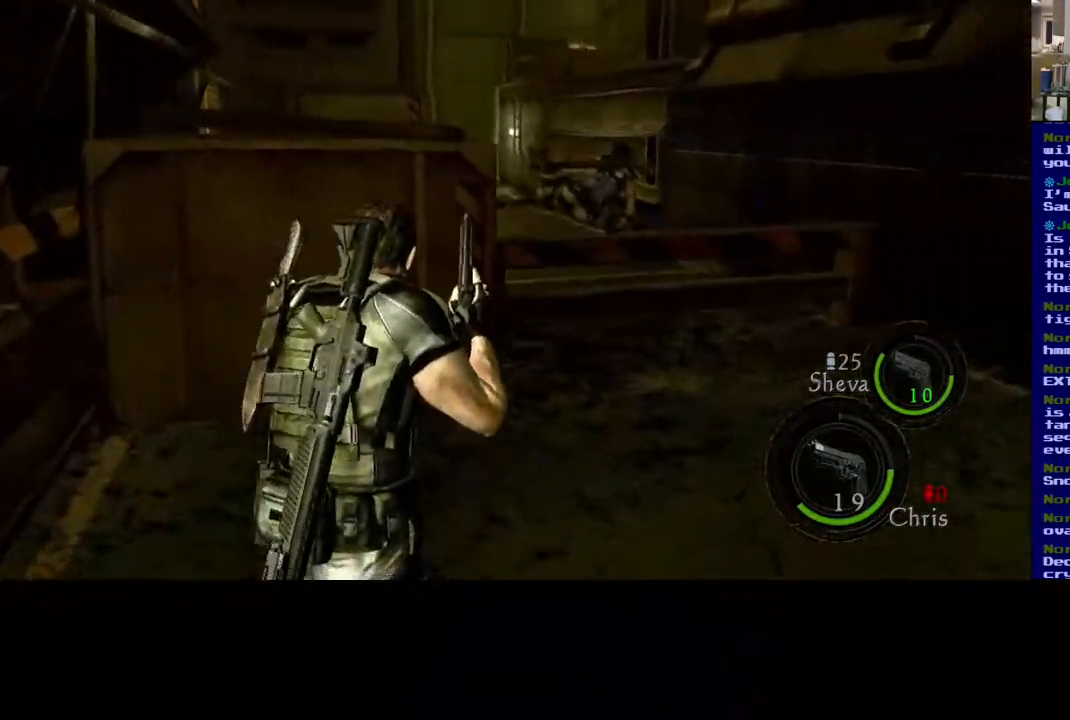
{"buttons": ["L3"], "left_stick": "up-right", "right_stick": "right", "events": [[350, "right_stick", "right"]]}
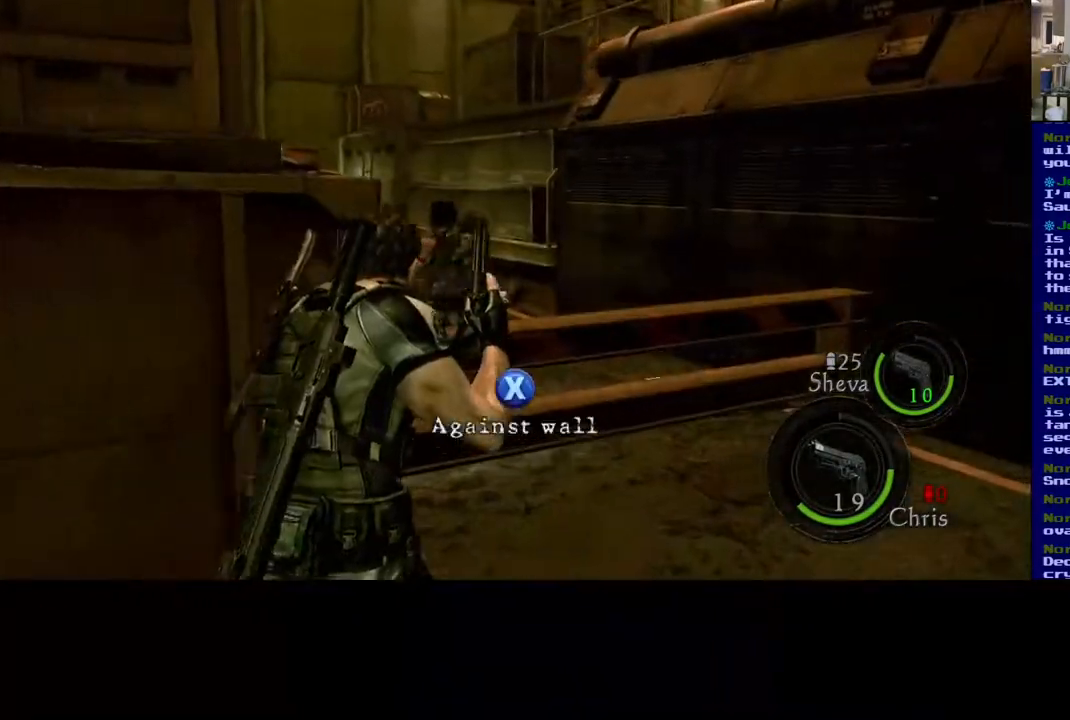
{"buttons": [], "left_stick": "up", "right_stick": "up", "events": [[83, "right_stick", "center"], [200, "left_stick", "up"], [317, "right_stick", "up"], [383, "L3", "up"]]}
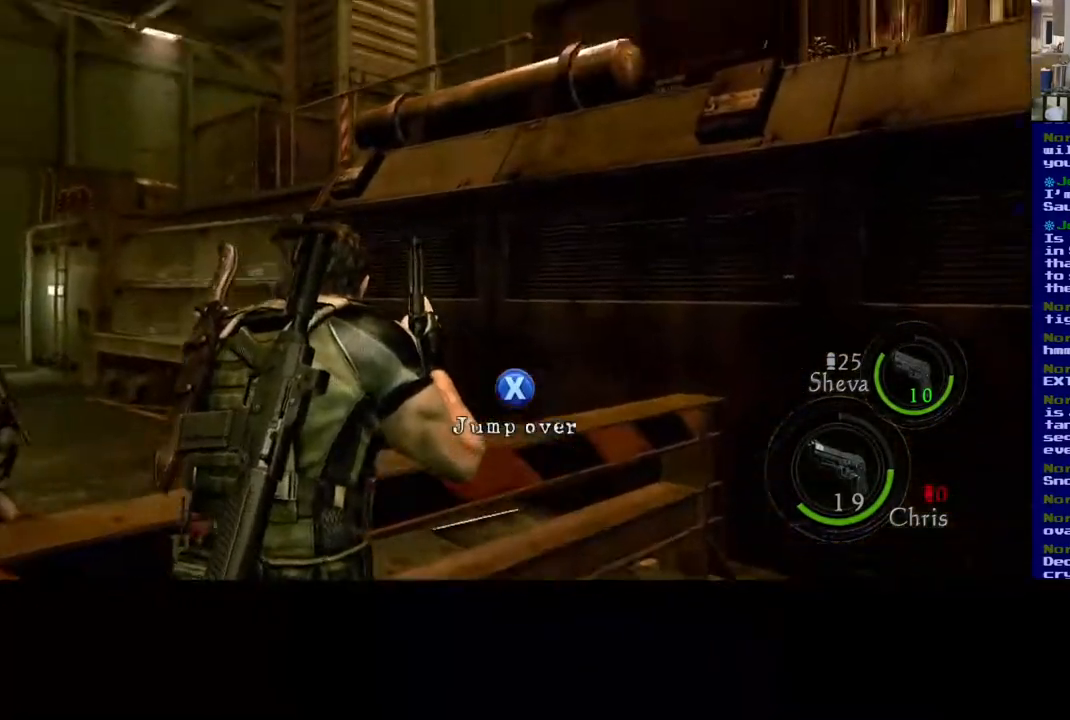
{"buttons": [], "left_stick": "up", "right_stick": "left", "events": [[33, "right_stick", "center"], [50, "X", "down"], [217, "X", "up"], [400, "right_stick", "left"]]}
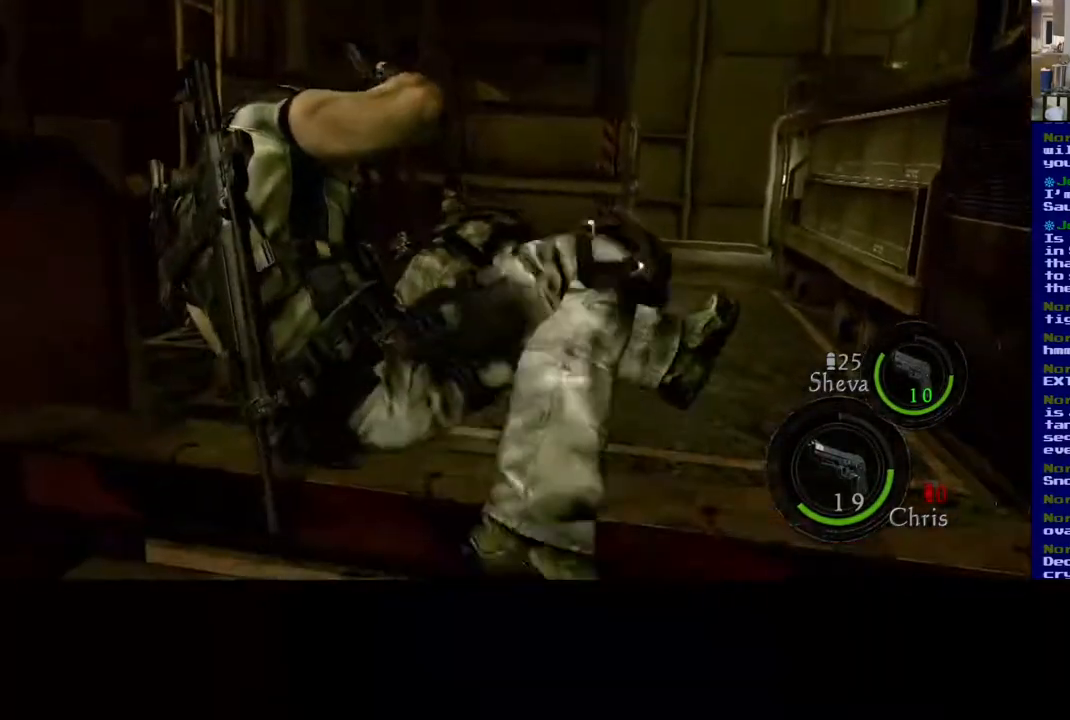
{"buttons": [], "left_stick": "up", "right_stick": "center", "events": [[50, "right_stick", "center"]]}
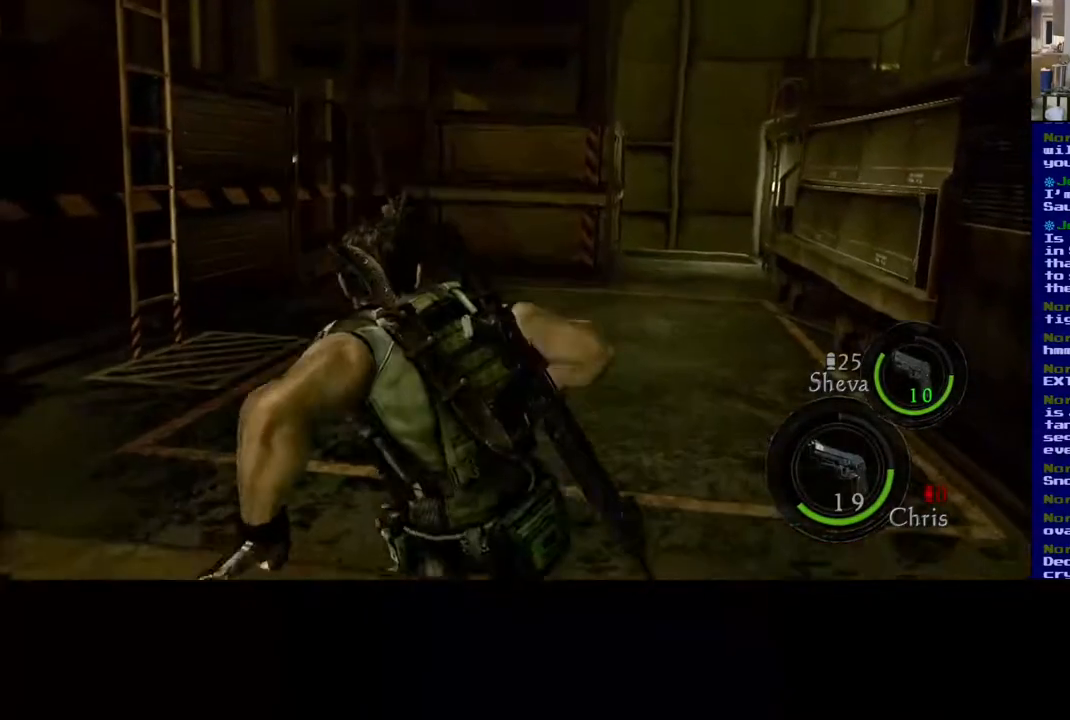
{"buttons": [], "left_stick": "up", "right_stick": "down-left", "events": [[450, "right_stick", "down-left"]]}
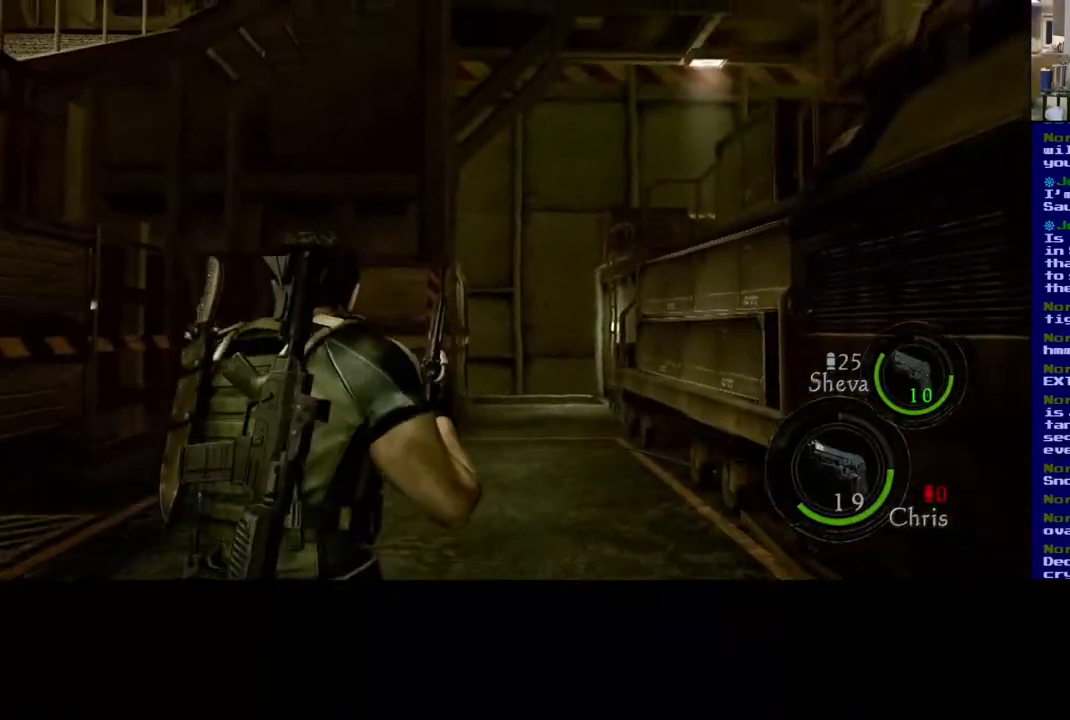
{"buttons": ["L3"], "left_stick": "up", "right_stick": "center", "events": [[367, "right_stick", "center"], [400, "L3", "down"]]}
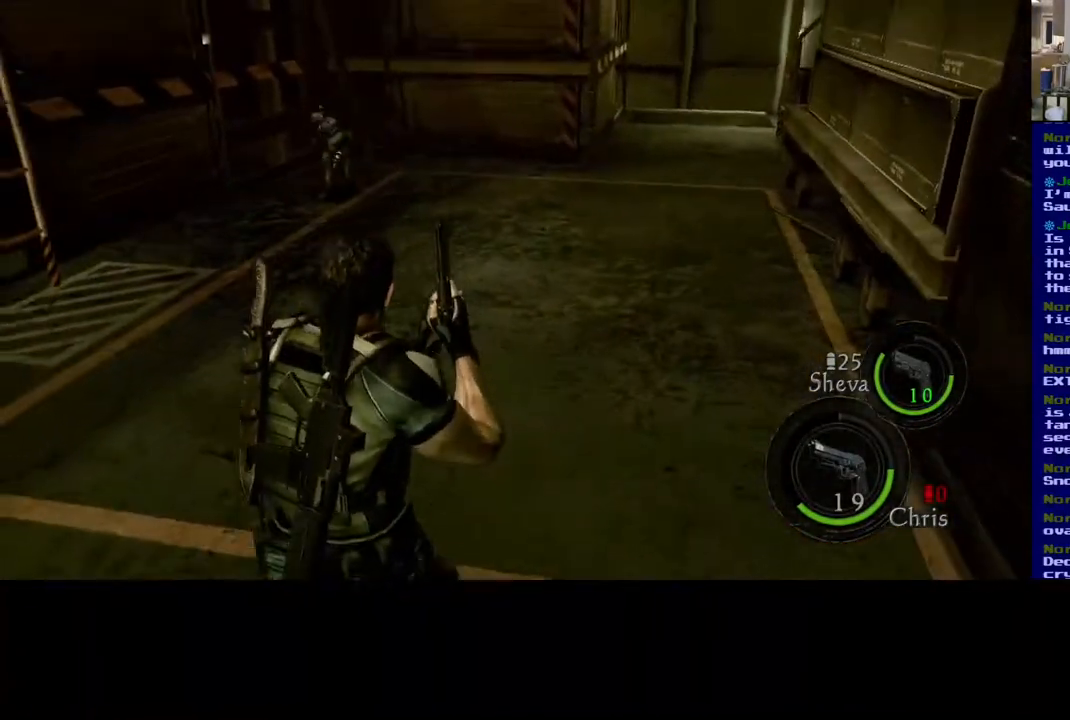
{"buttons": ["L3"], "left_stick": "up", "right_stick": "left", "events": [[450, "right_stick", "left"]]}
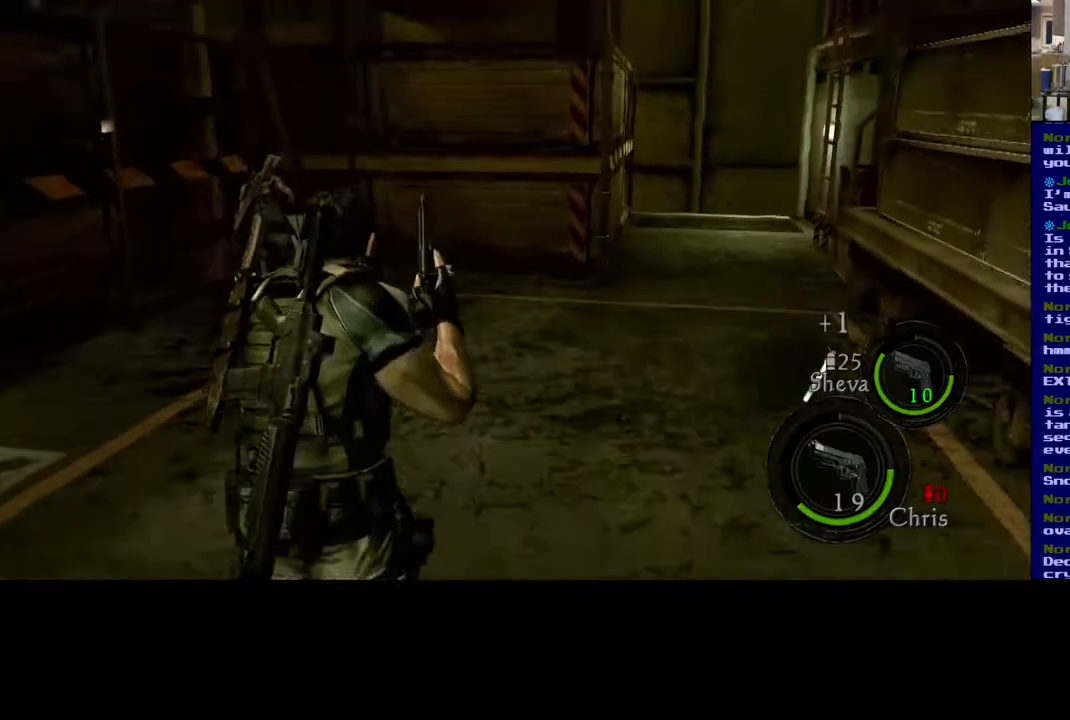
{"buttons": [], "left_stick": "right", "right_stick": "left", "events": [[50, "L3", "up"], [117, "left_stick", "up-right"], [367, "left_stick", "right"]]}
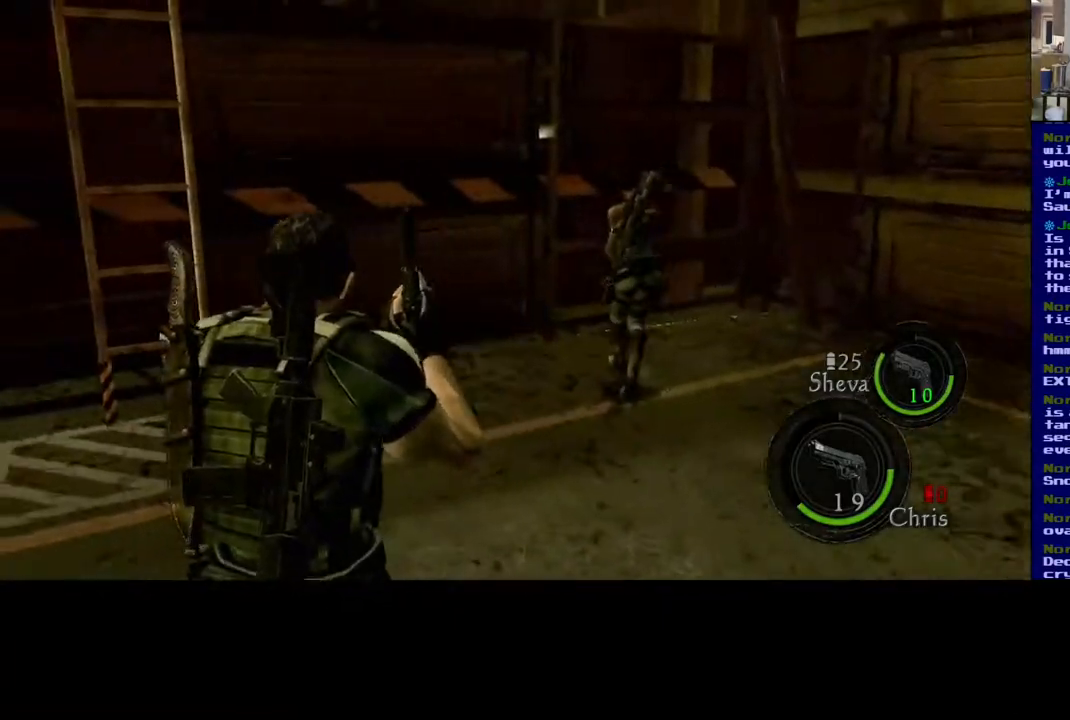
{"buttons": [], "left_stick": "center", "right_stick": "center", "events": [[83, "left_stick", "center"], [133, "right_stick", "center"]]}
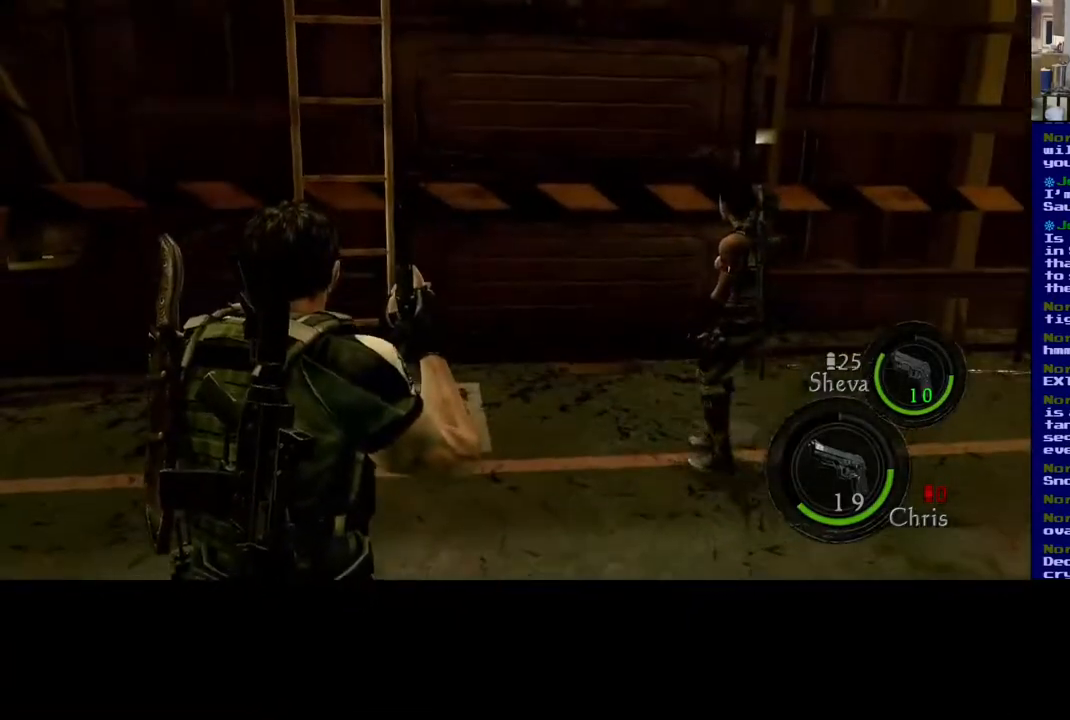
{"buttons": [], "left_stick": "left", "right_stick": "left", "events": [[150, "right_stick", "up-left"], [350, "left_stick", "left"], [350, "right_stick", "left"]]}
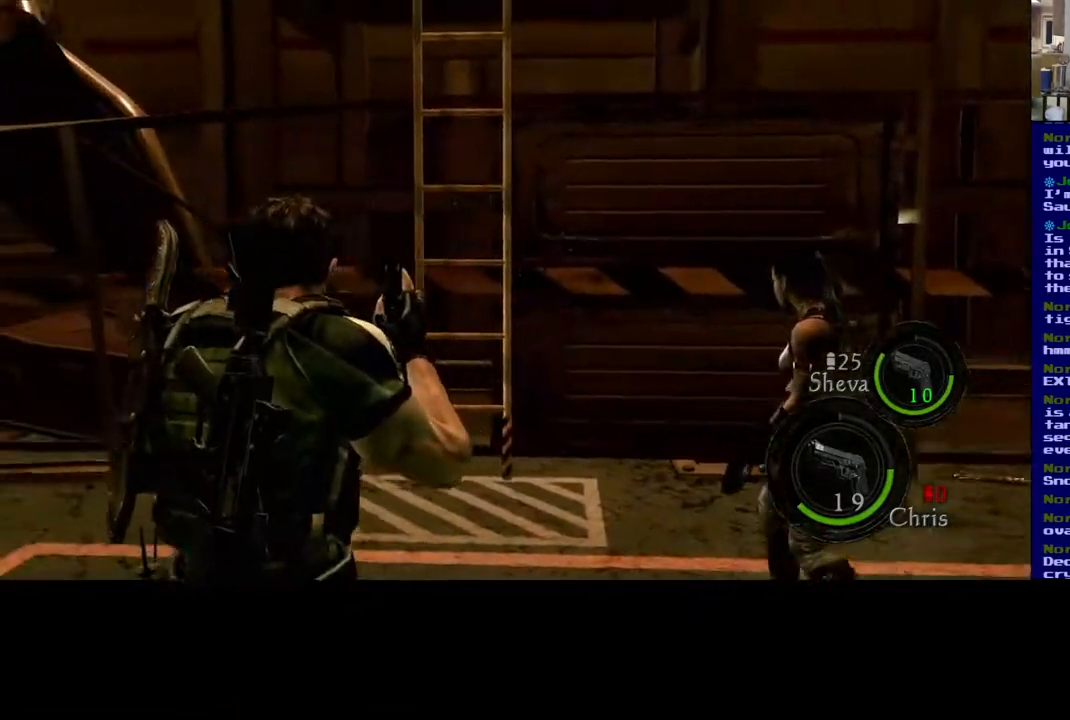
{"buttons": [], "left_stick": "down-right", "right_stick": "center", "events": [[33, "left_stick", "down-right"], [117, "right_stick", "center"]]}
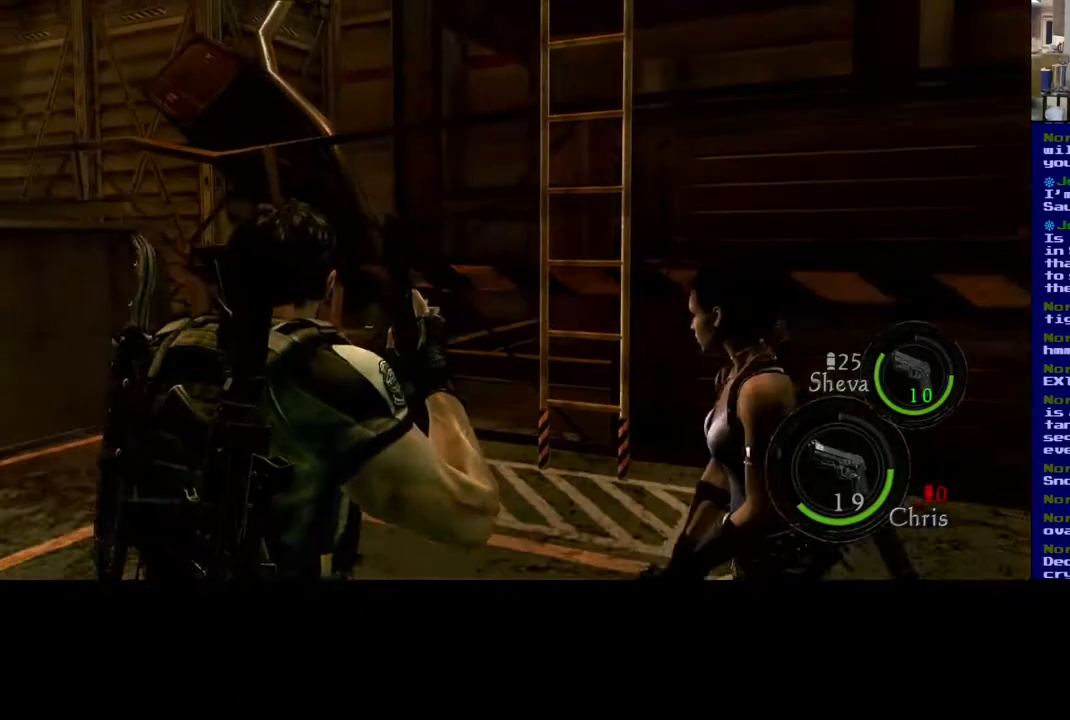
{"buttons": [], "left_stick": "up", "right_stick": "up", "events": [[233, "right_stick", "up-left"], [300, "left_stick", "up-right"], [333, "right_stick", "up"], [400, "left_stick", "up"]]}
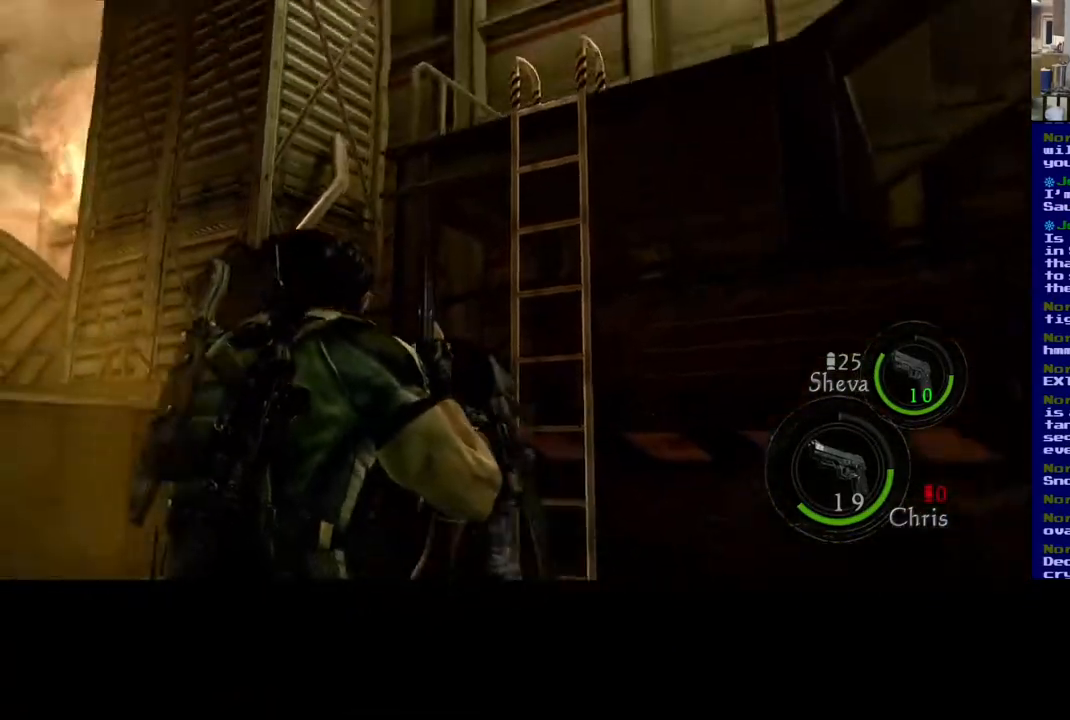
{"buttons": [], "left_stick": "up", "right_stick": "center", "events": [[133, "right_stick", "center"]]}
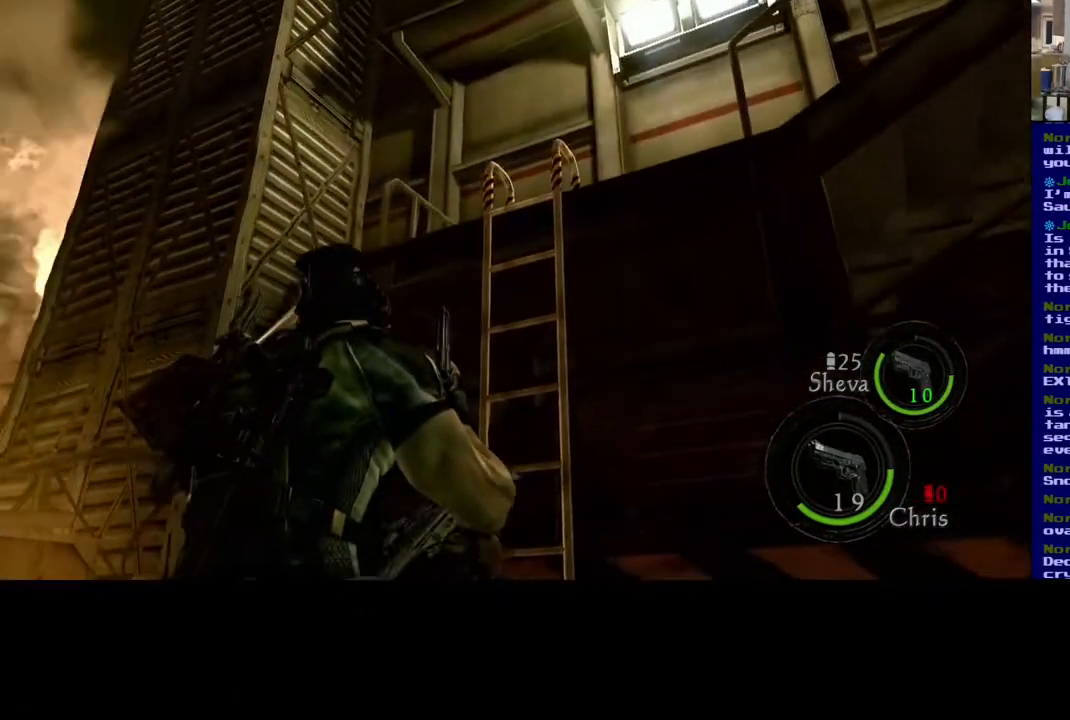
{"buttons": [], "left_stick": "left", "right_stick": "down-right", "events": [[317, "left_stick", "left"], [350, "right_stick", "down-right"]]}
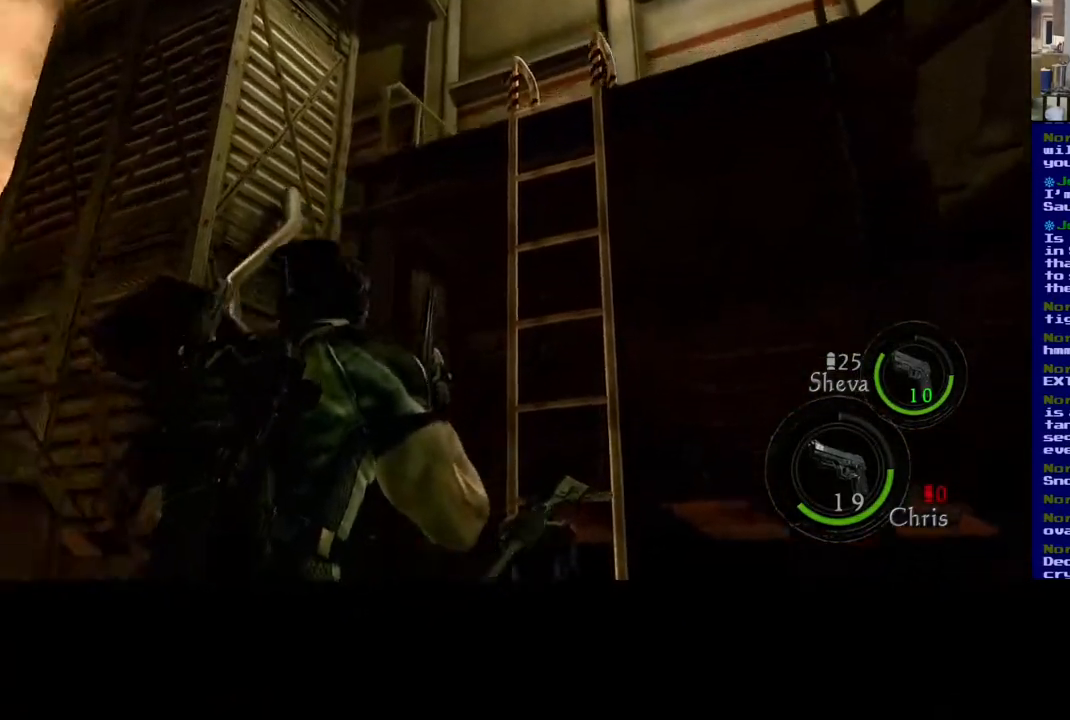
{"buttons": [], "left_stick": "up-left", "right_stick": "center", "events": [[183, "right_stick", "center"], [317, "left_stick", "up-left"]]}
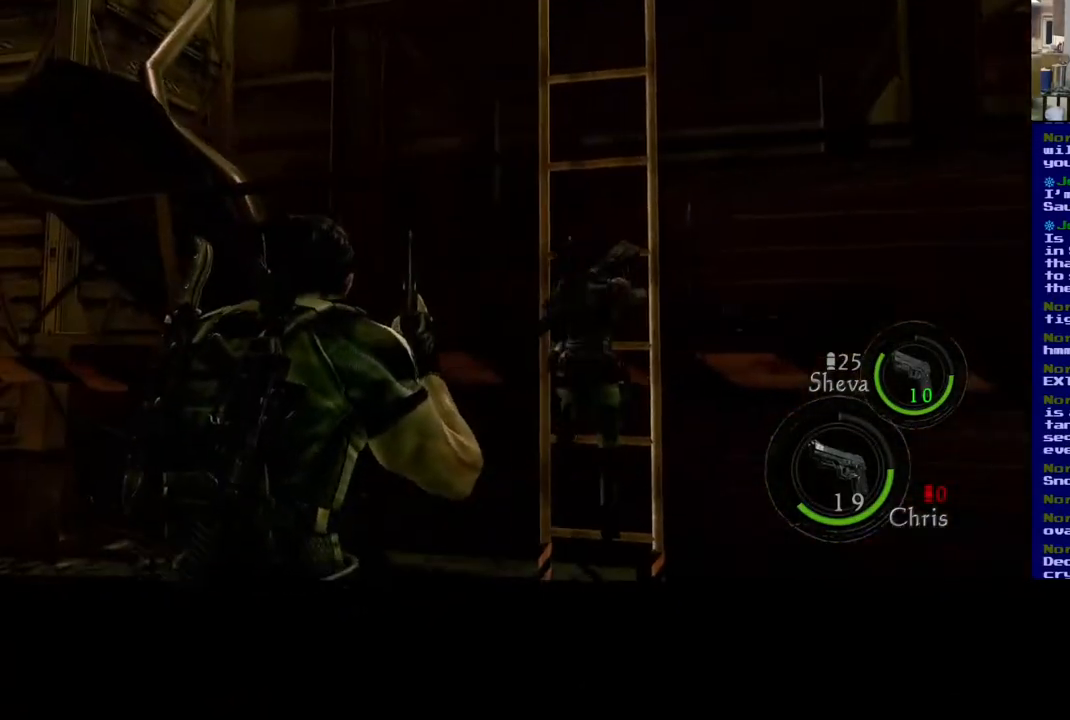
{"buttons": ["L3"], "left_stick": "up", "right_stick": "center", "events": [[117, "left_stick", "up-right"], [117, "right_stick", "right"], [167, "right_stick", "up-right"], [417, "left_stick", "up"], [467, "L3", "down"], [467, "right_stick", "center"]]}
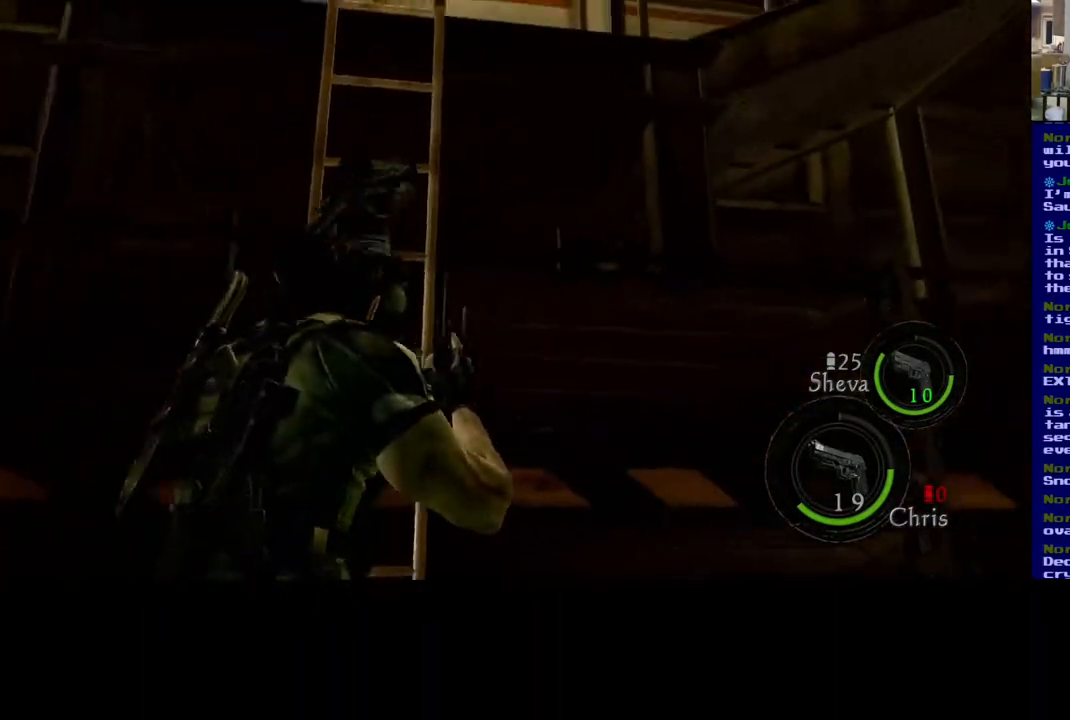
{"buttons": ["X"], "left_stick": "up-left", "right_stick": "center", "events": [[417, "X", "down"], [450, "L3", "up"], [450, "left_stick", "up-left"]]}
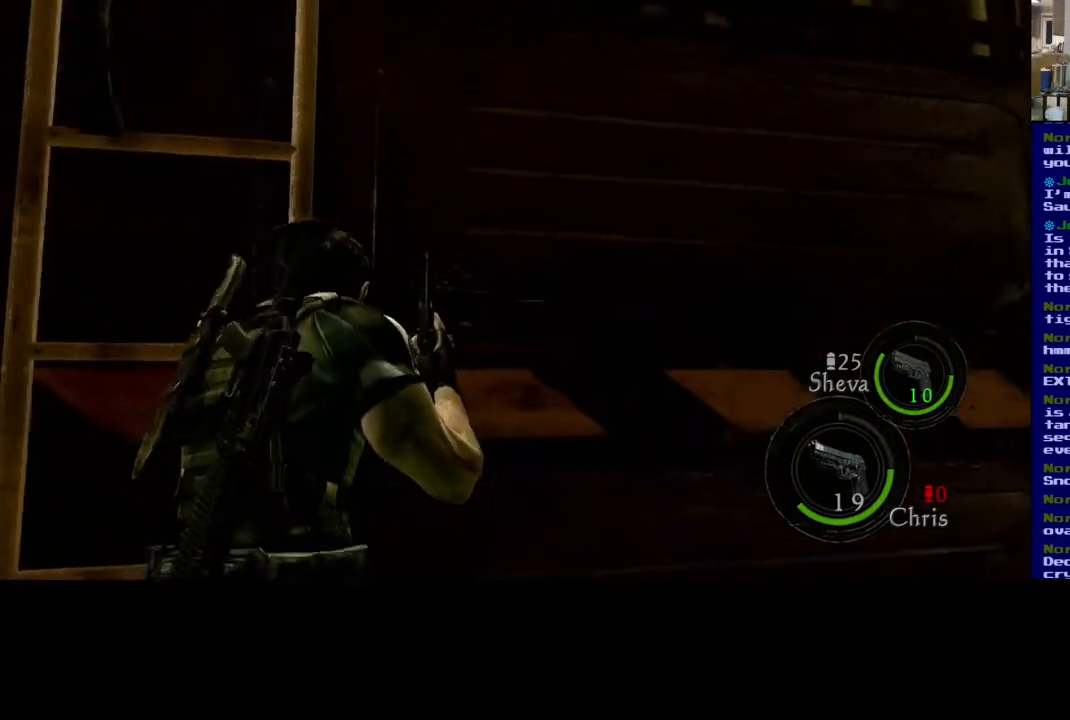
{"buttons": [], "left_stick": "up", "right_stick": "center", "events": [[117, "X", "up"], [117, "left_stick", "left"], [167, "X", "down"], [333, "X", "up"], [400, "left_stick", "up"]]}
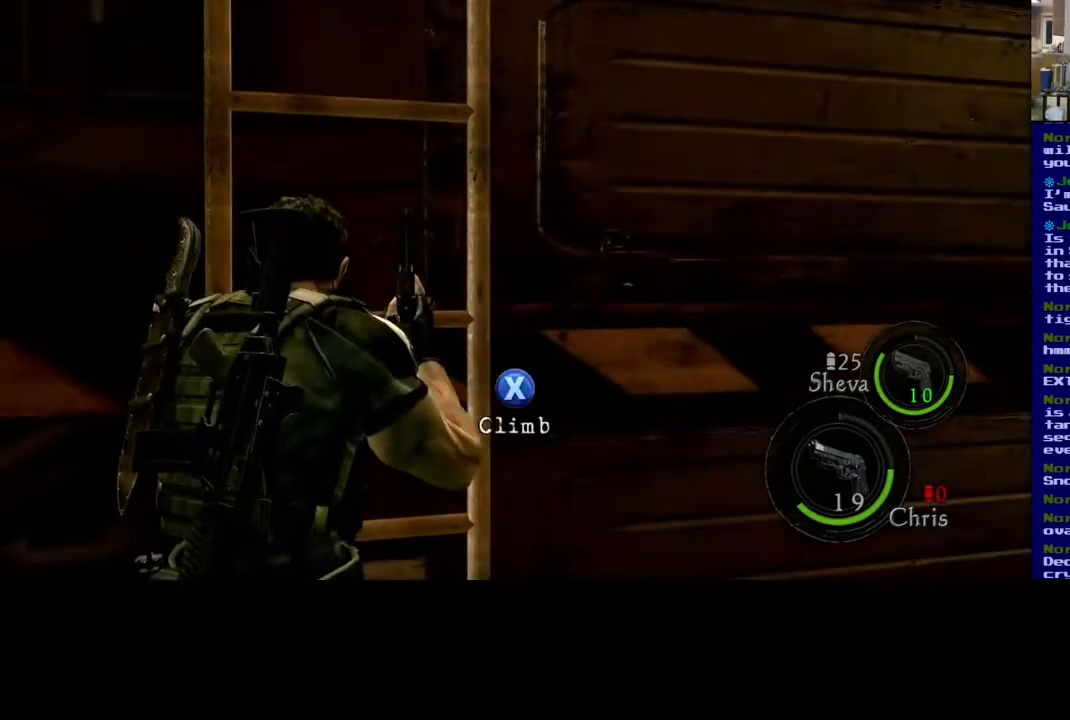
{"buttons": [], "left_stick": "center", "right_stick": "center", "events": [[83, "X", "down"], [167, "left_stick", "center"], [267, "X", "up"]]}
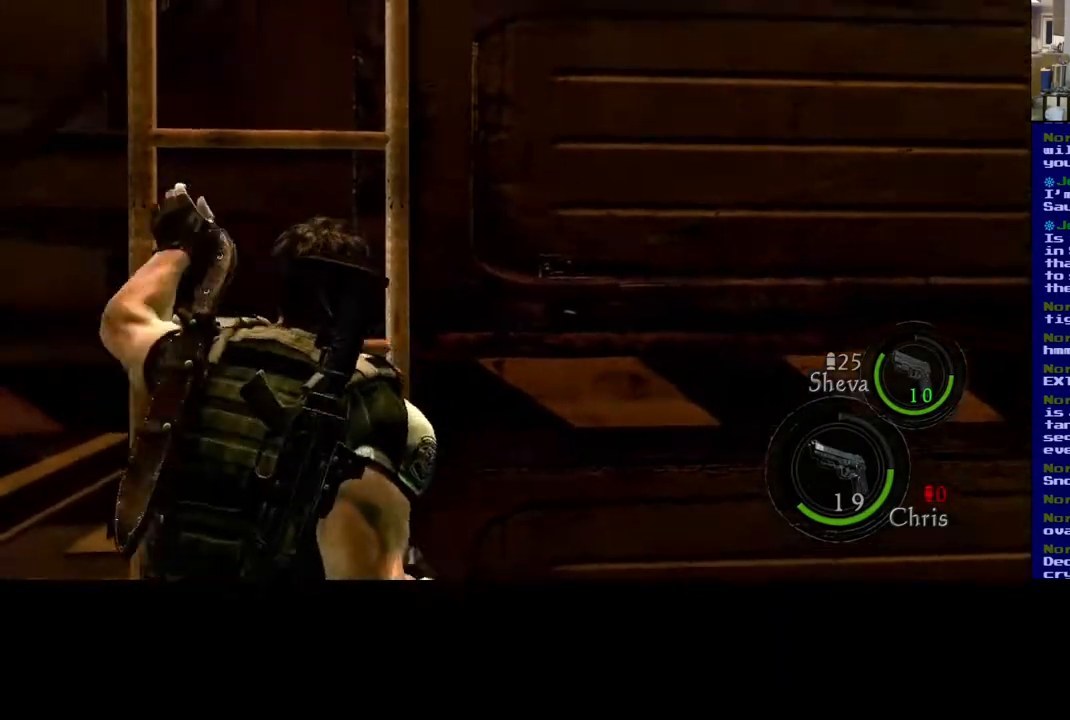
{"buttons": [], "left_stick": "up", "right_stick": "center", "events": [[17, "right_stick", "up"], [300, "left_stick", "up"], [367, "right_stick", "center"]]}